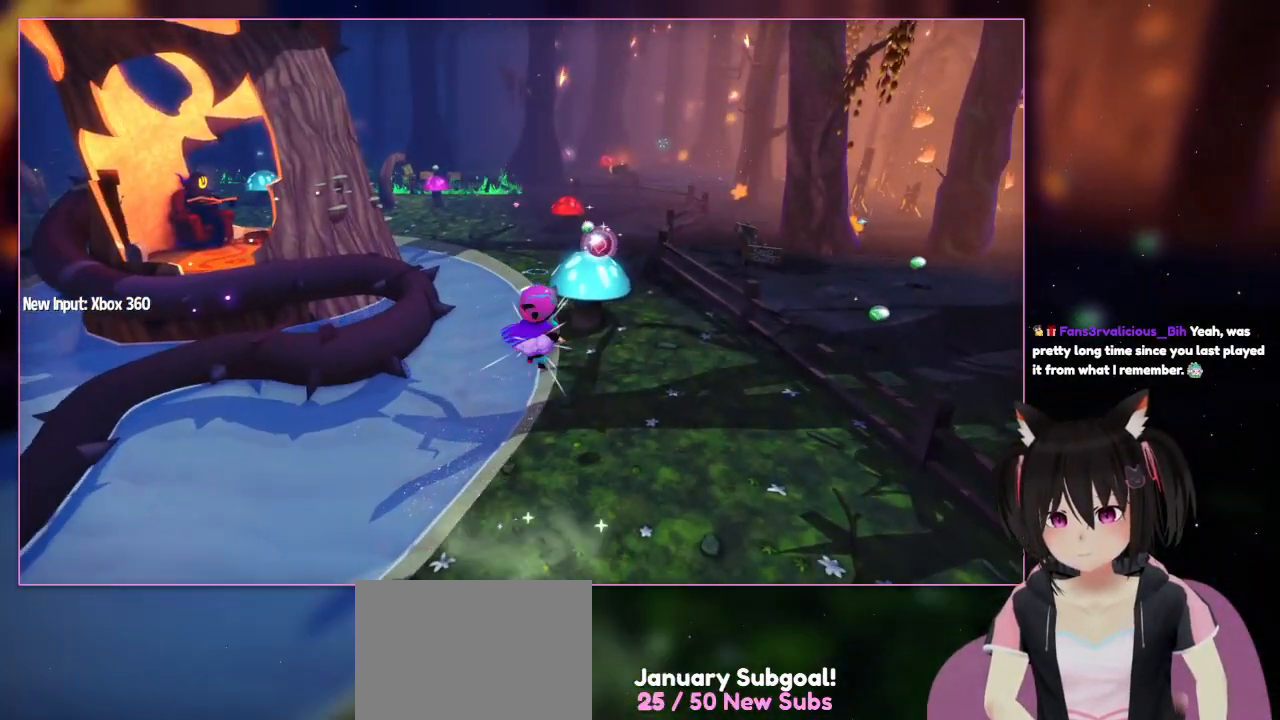
Gameplay with a controller (Nintendo layout); each line is a JSON object with the inputs held at the frame after it. "events" lists button and stick changes between this image and that frame as [ms after this image, input, new state], when the widget could be followed in between. Not read: L1 L3 R3.
{"buttons": [], "left_stick": "up-right", "right_stick": "center", "events": [[133, "left_stick", "up-right"]]}
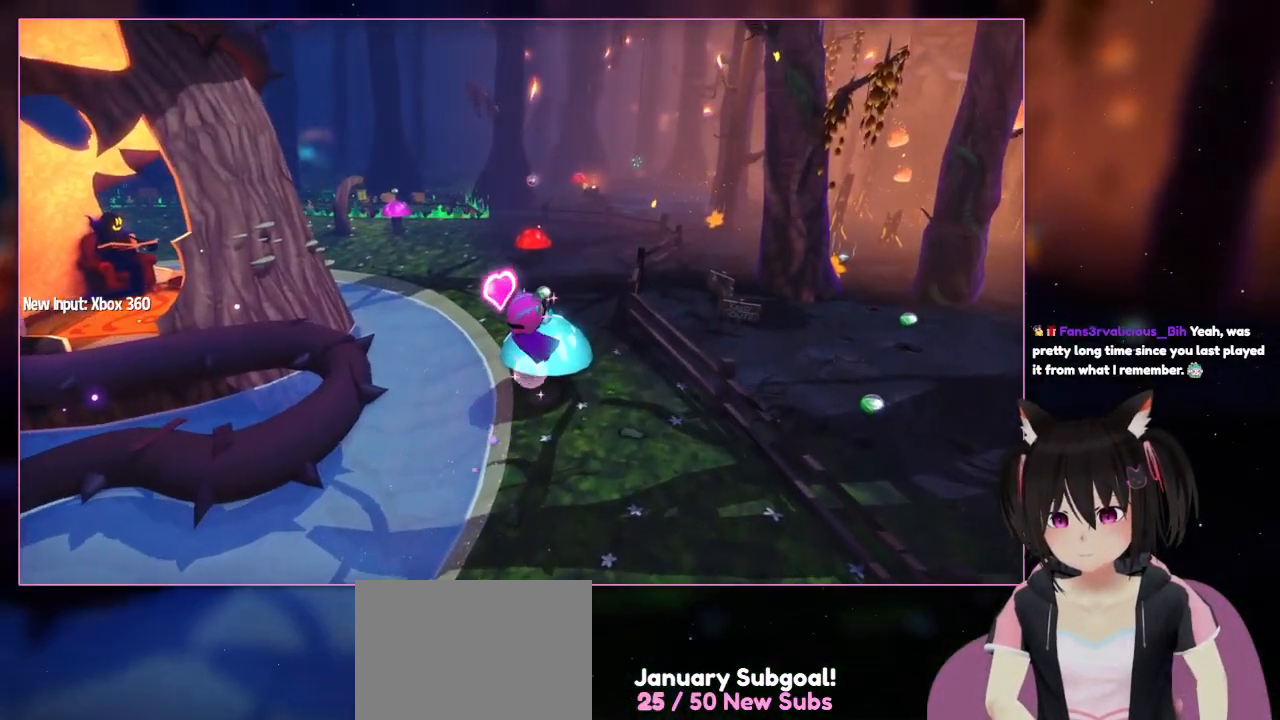
{"buttons": ["A"], "left_stick": "up", "right_stick": "center", "events": [[67, "A", "down"], [250, "left_stick", "up"]]}
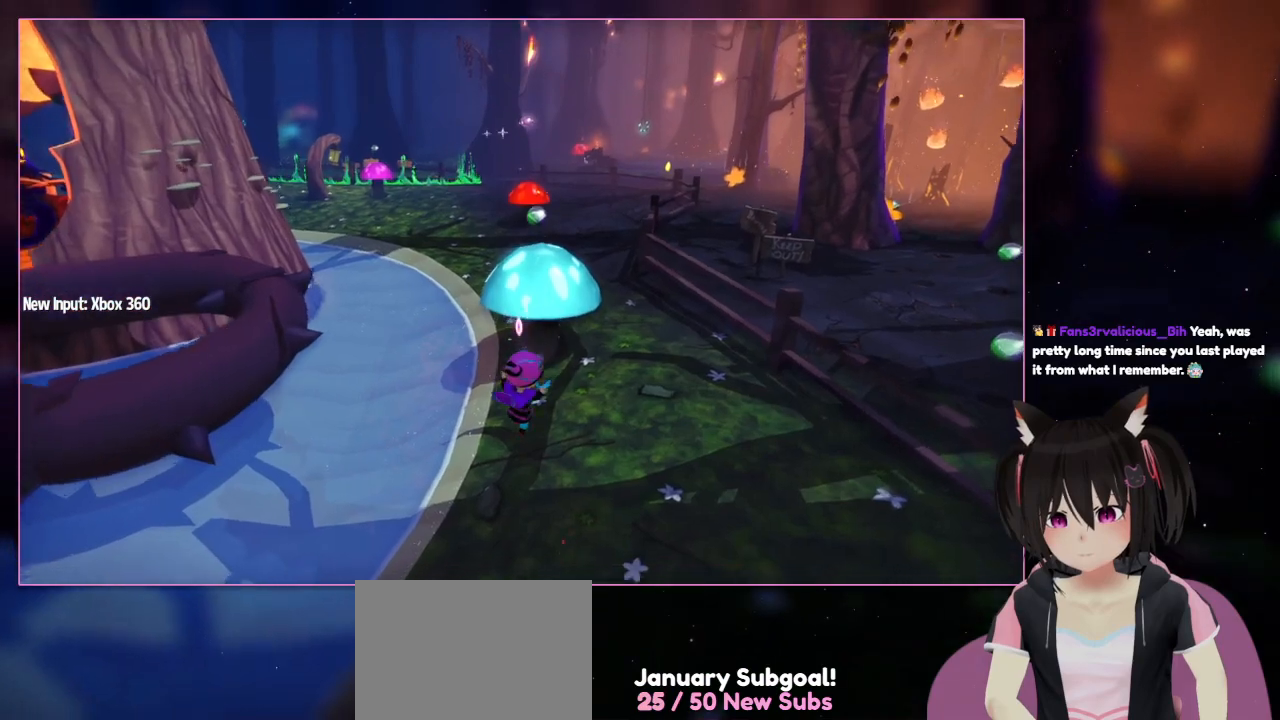
{"buttons": ["A"], "left_stick": "up", "right_stick": "center", "events": [[150, "A", "up"], [350, "A", "down"]]}
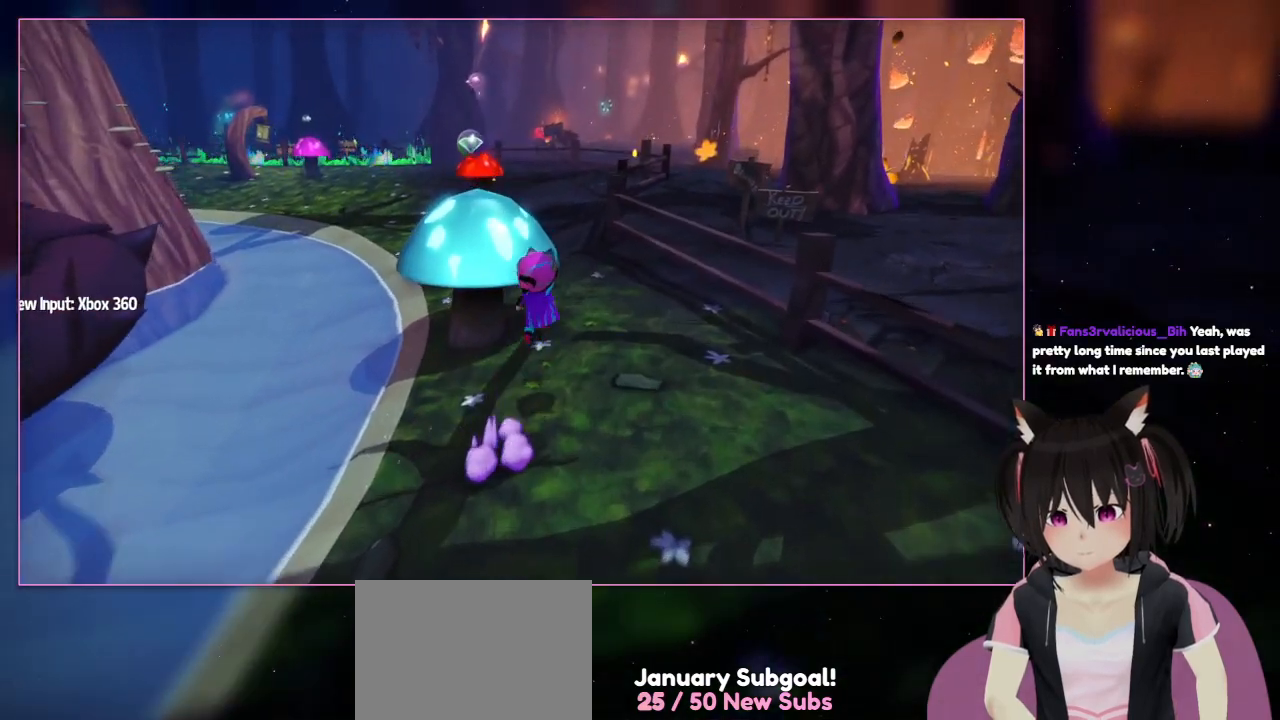
{"buttons": [], "left_stick": "up", "right_stick": "center", "events": [[50, "left_stick", "up-right"], [250, "left_stick", "up"], [450, "A", "up"]]}
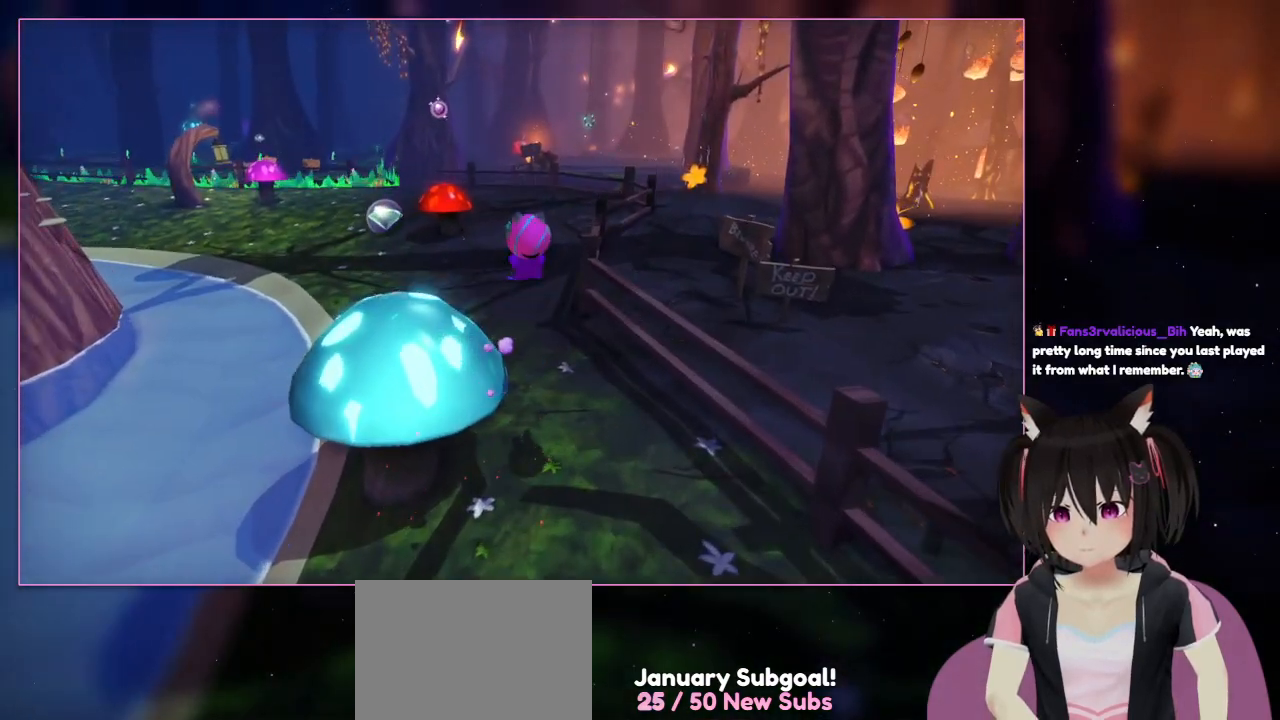
{"buttons": [], "left_stick": "up-left", "right_stick": "center", "events": [[150, "A", "down"], [150, "left_stick", "up-left"], [350, "A", "up"]]}
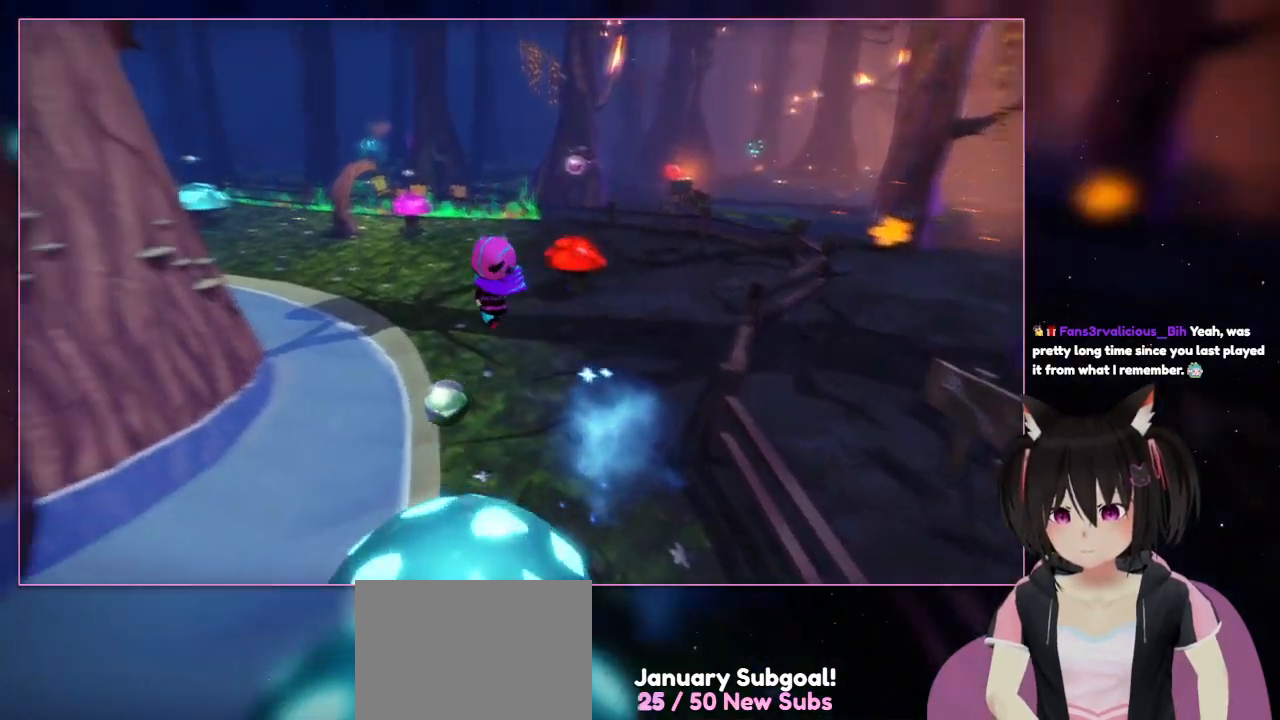
{"buttons": ["A"], "left_stick": "center", "right_stick": "center", "events": [[50, "left_stick", "left"], [250, "A", "down"], [250, "left_stick", "down-left"], [450, "left_stick", "center"]]}
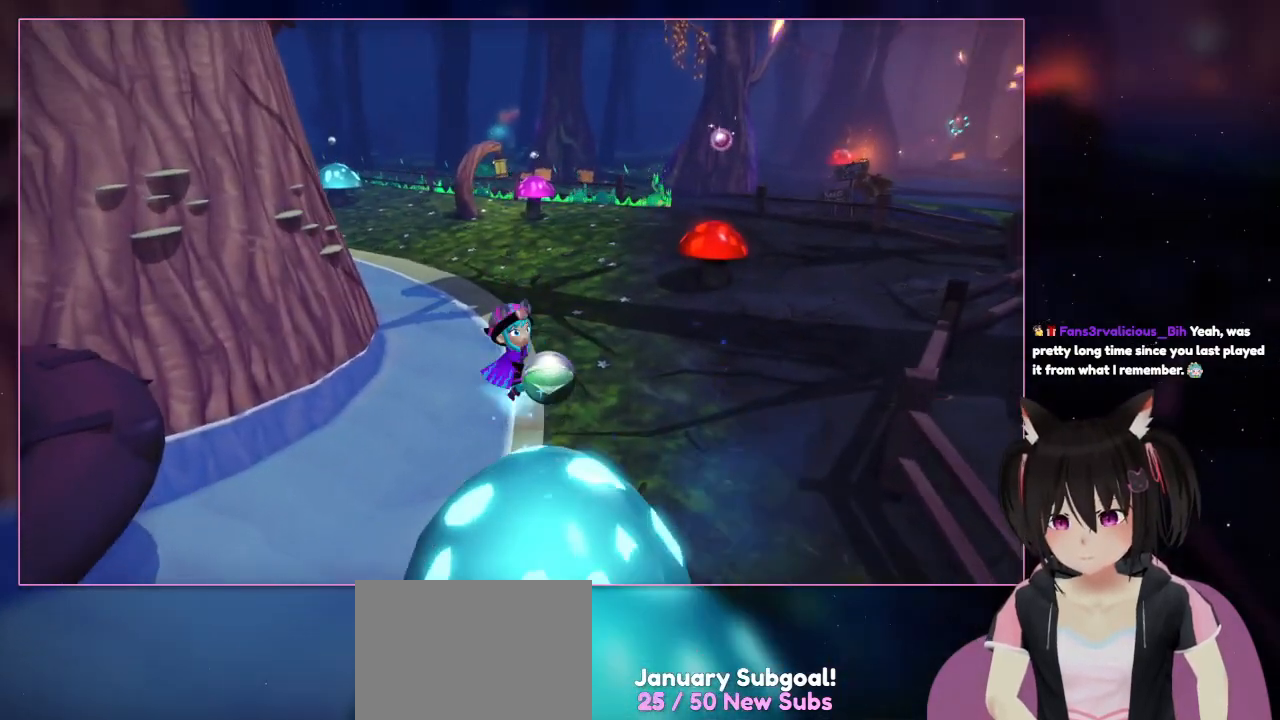
{"buttons": [], "left_stick": "down", "right_stick": "center", "events": [[150, "A", "up"], [150, "left_stick", "down"]]}
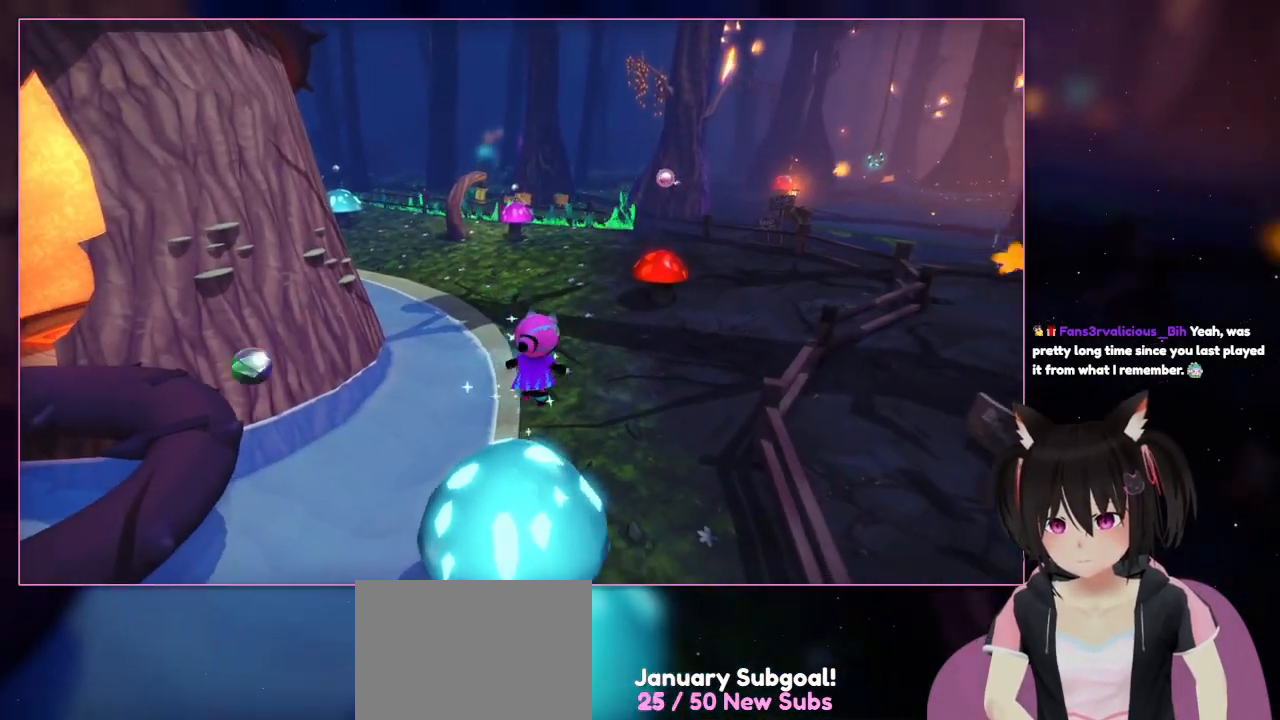
{"buttons": [], "left_stick": "right", "right_stick": "center", "events": [[250, "A", "down"], [250, "left_stick", "down-right"], [450, "A", "up"], [450, "left_stick", "right"]]}
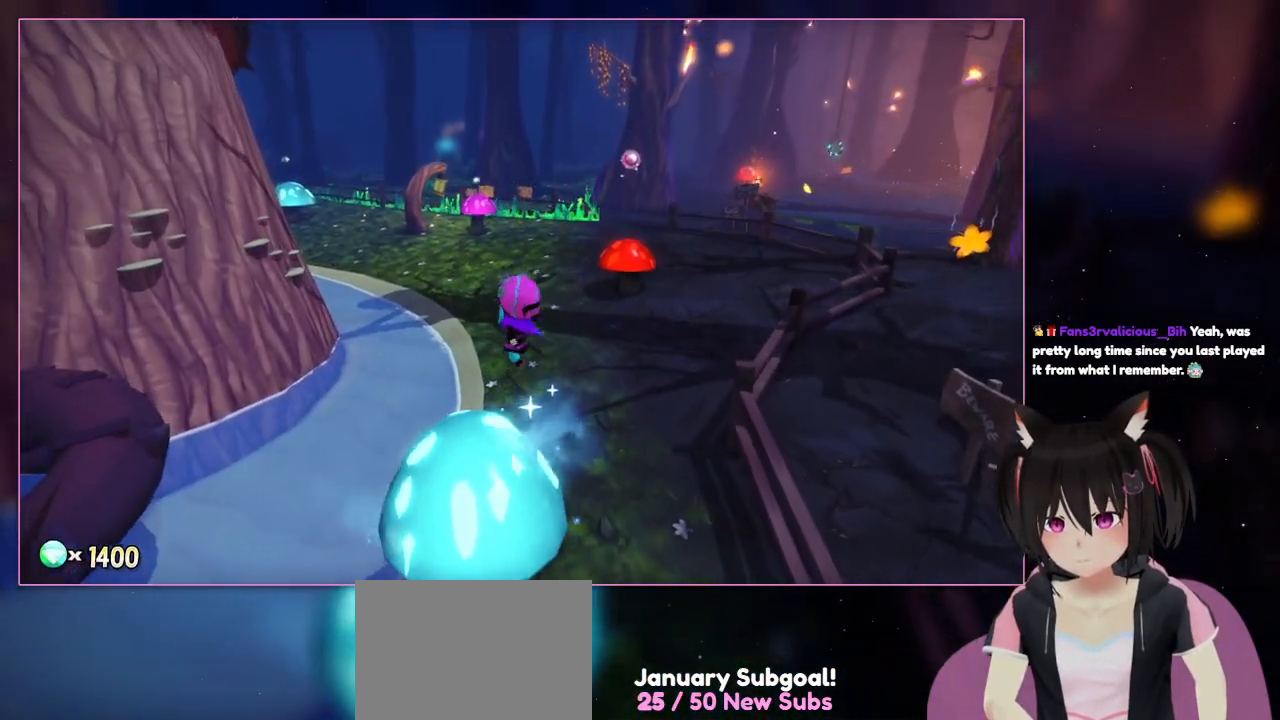
{"buttons": [], "left_stick": "up-left", "right_stick": "center", "events": [[150, "left_stick", "up"], [350, "left_stick", "up-left"]]}
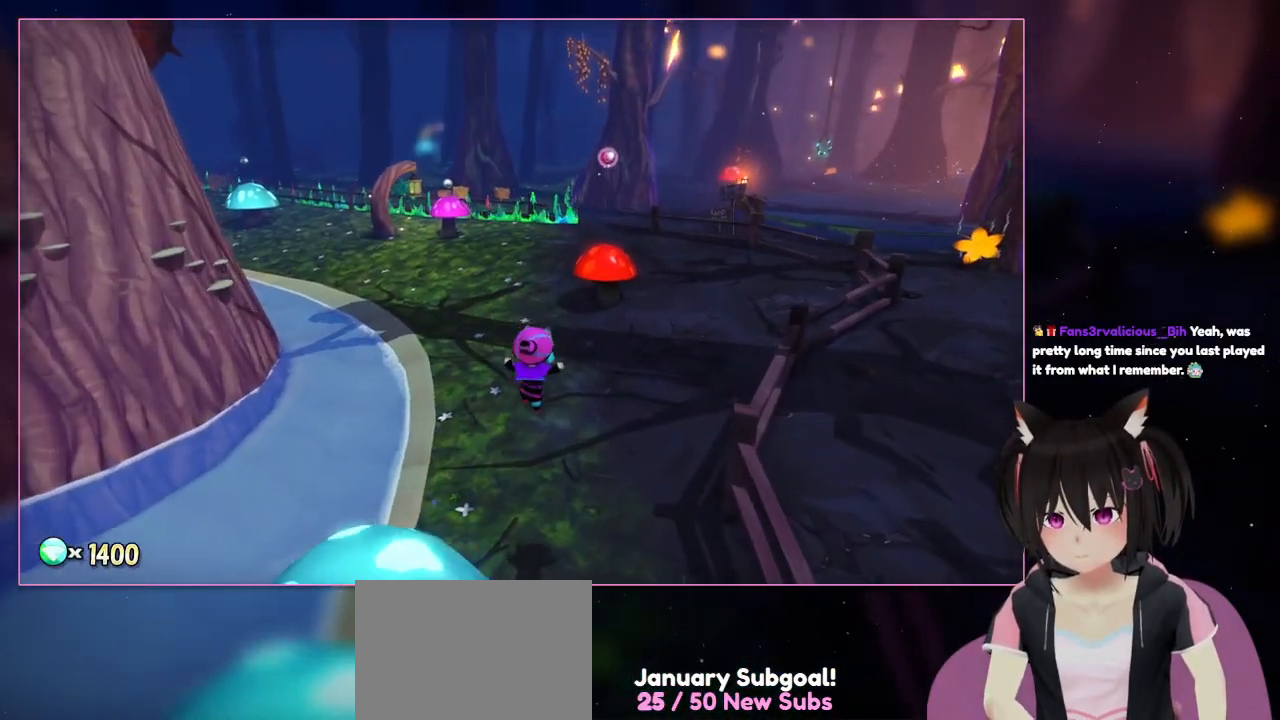
{"buttons": [], "left_stick": "up-right", "right_stick": "center", "events": [[33, "left_stick", "right"], [233, "left_stick", "up-right"]]}
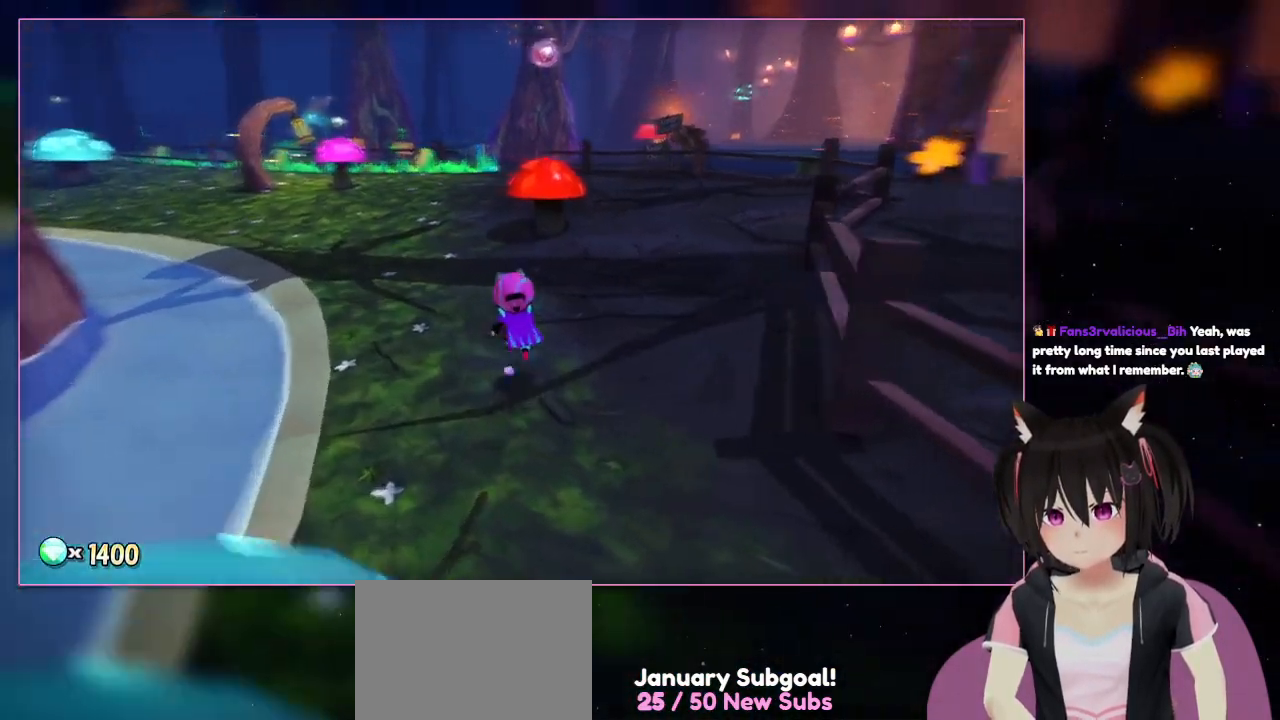
{"buttons": [], "left_stick": "up", "right_stick": "center", "events": [[350, "left_stick", "up"]]}
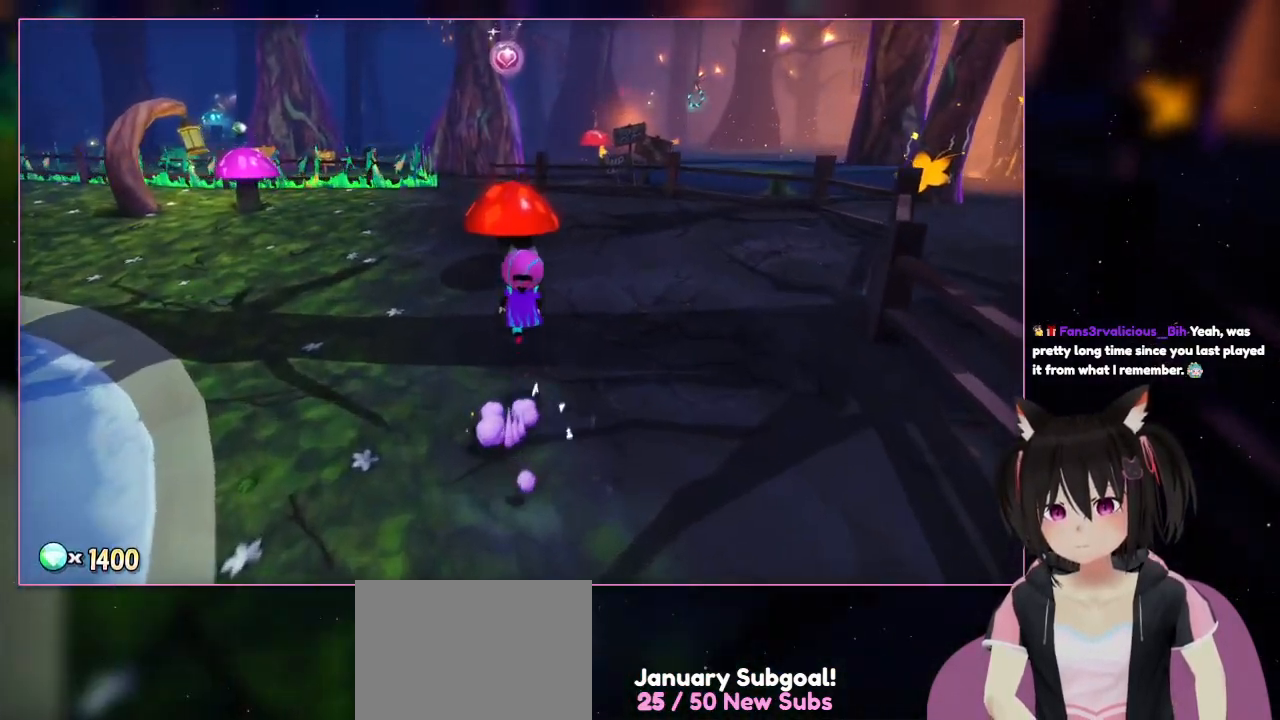
{"buttons": [], "left_stick": "up", "right_stick": "center", "events": [[50, "right_stick", "right"], [250, "right_stick", "center"]]}
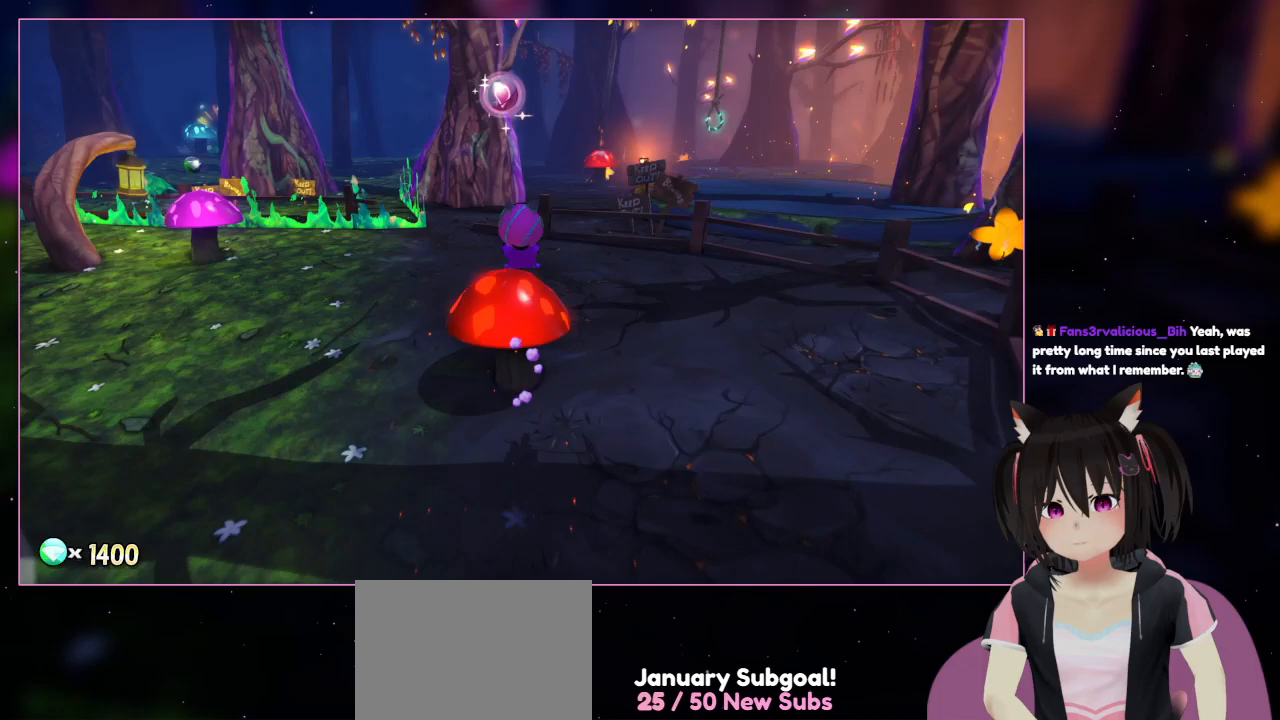
{"buttons": ["A"], "left_stick": "up", "right_stick": "center", "events": [[83, "A", "down"], [283, "A", "up"], [483, "A", "down"]]}
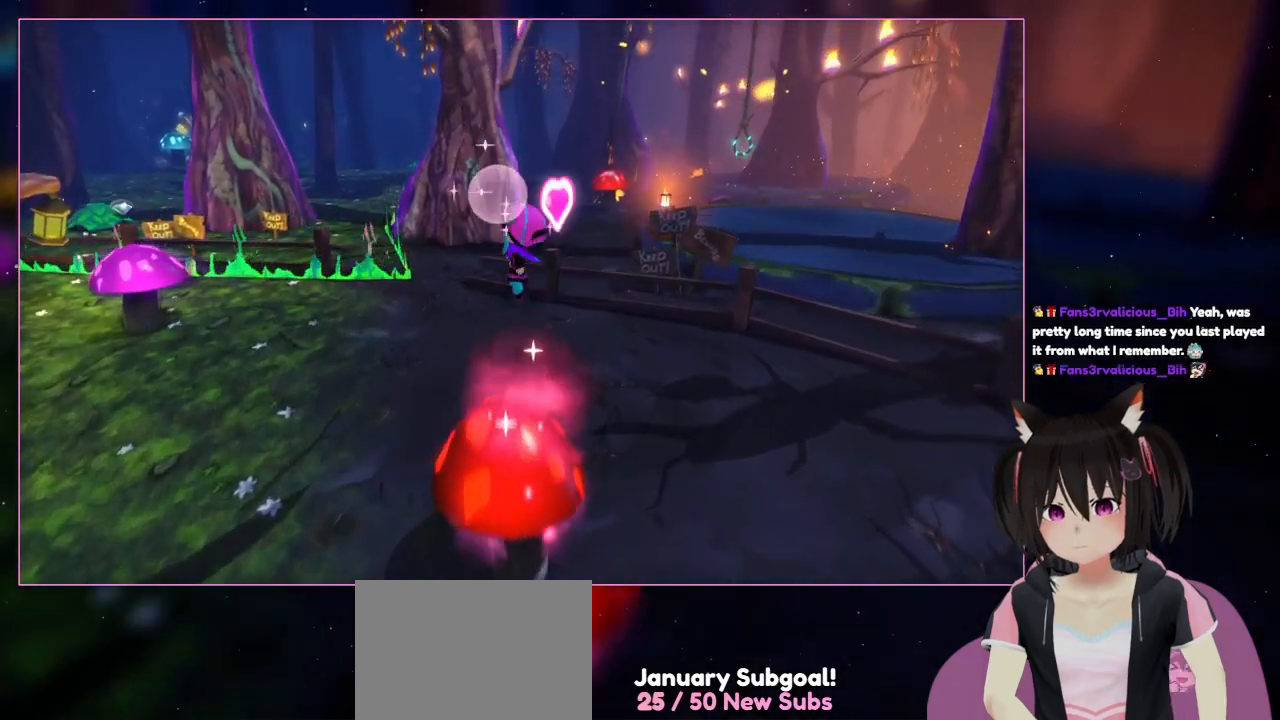
{"buttons": [], "left_stick": "up", "right_stick": "center", "events": [[183, "A", "up"]]}
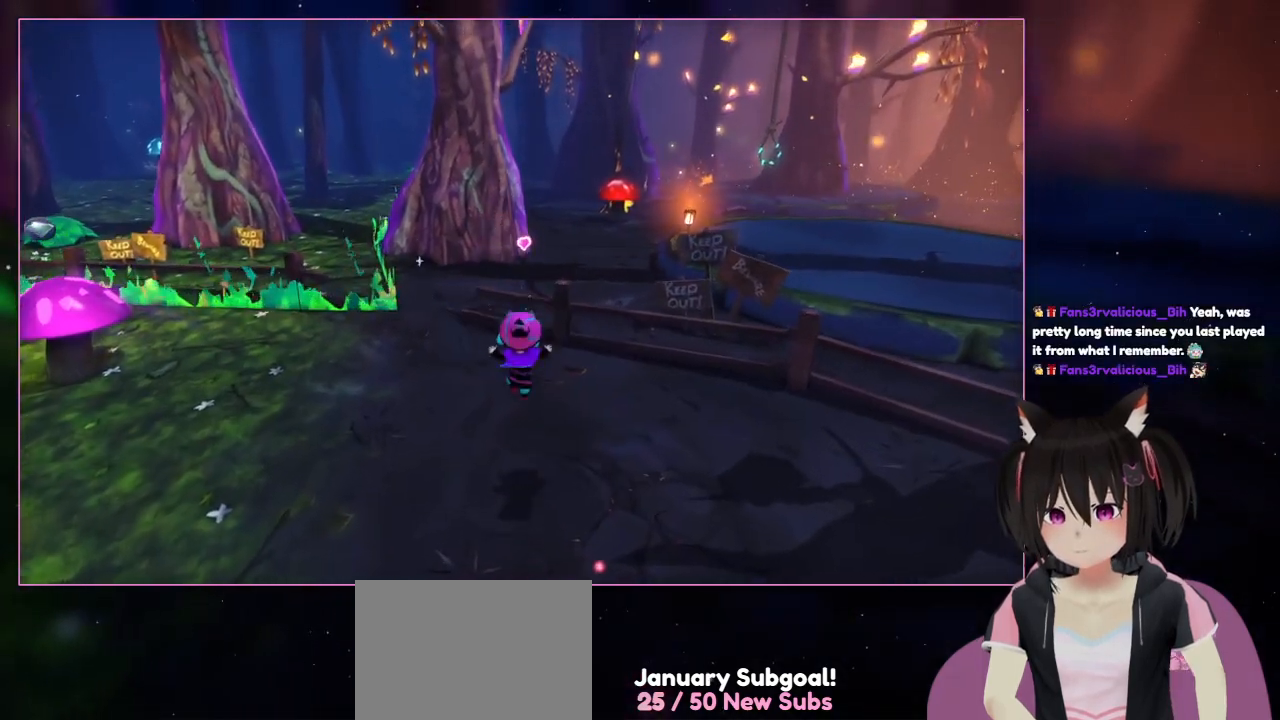
{"buttons": [], "left_stick": "down", "right_stick": "center", "events": [[267, "left_stick", "center"], [483, "left_stick", "down"]]}
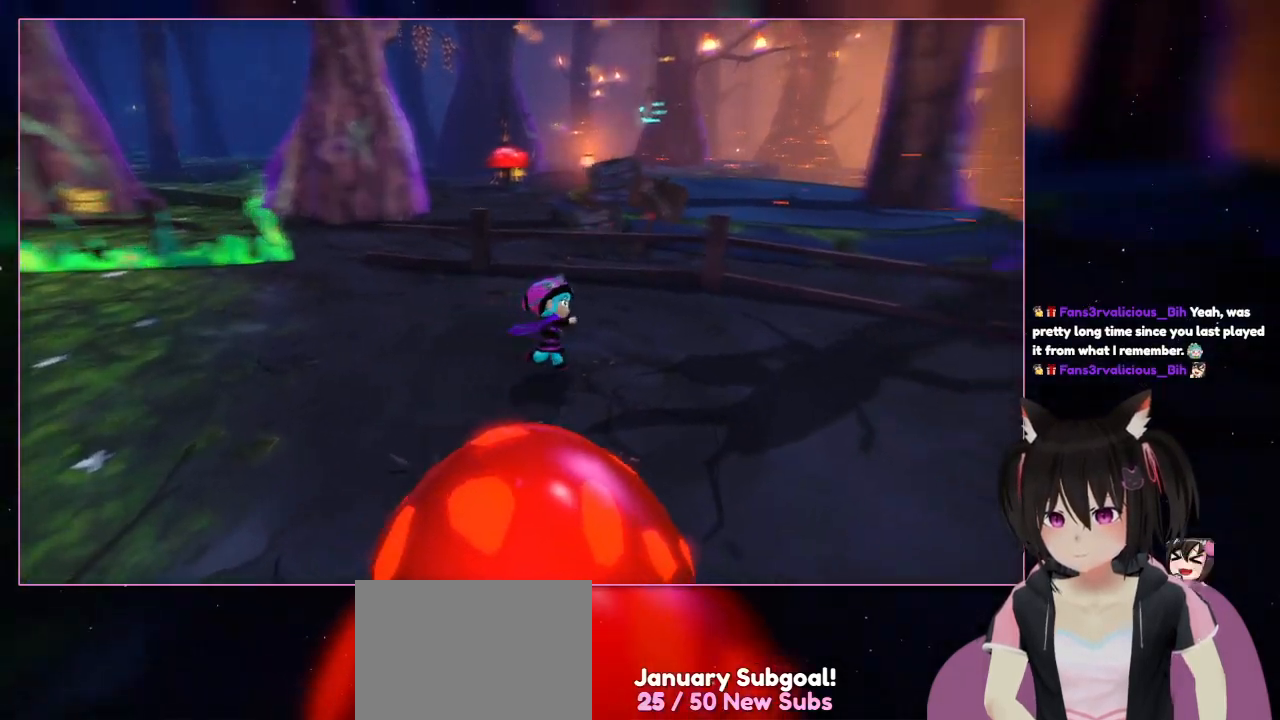
{"buttons": [], "left_stick": "right", "right_stick": "center", "events": [[183, "left_stick", "down-right"], [383, "left_stick", "right"]]}
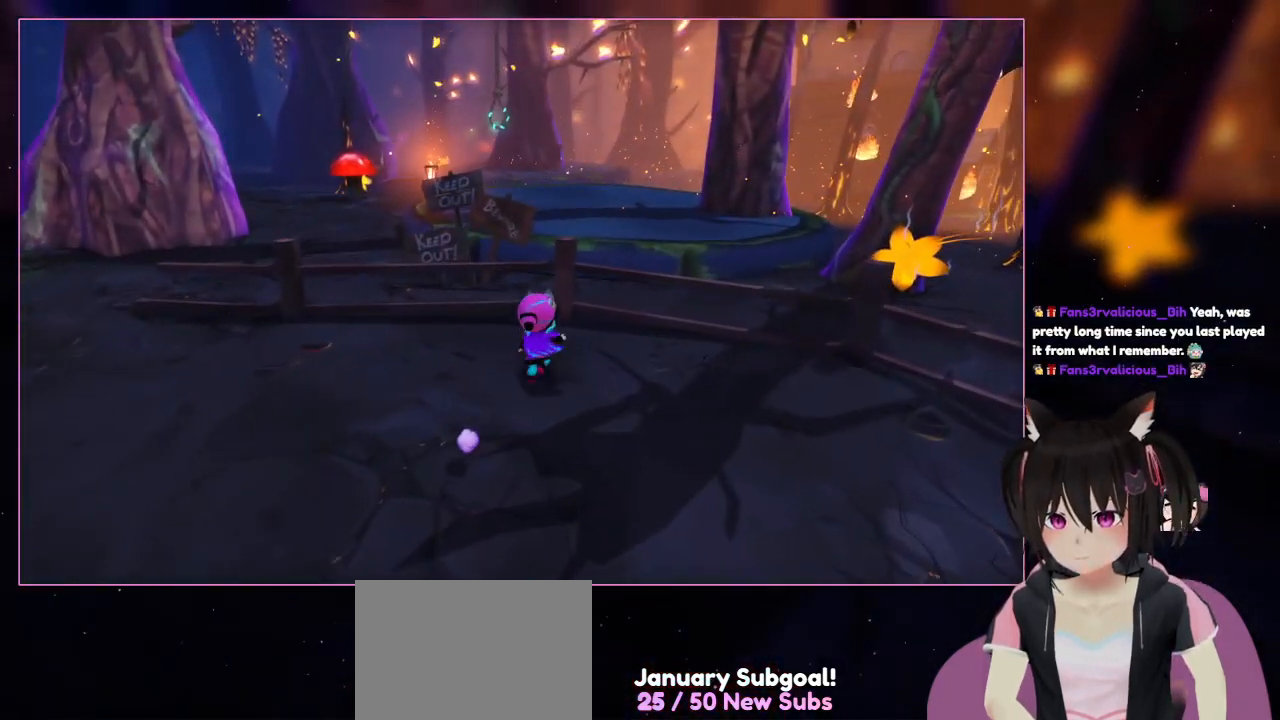
{"buttons": ["A"], "left_stick": "up-right", "right_stick": "center", "events": [[83, "left_stick", "up-right"], [483, "A", "down"]]}
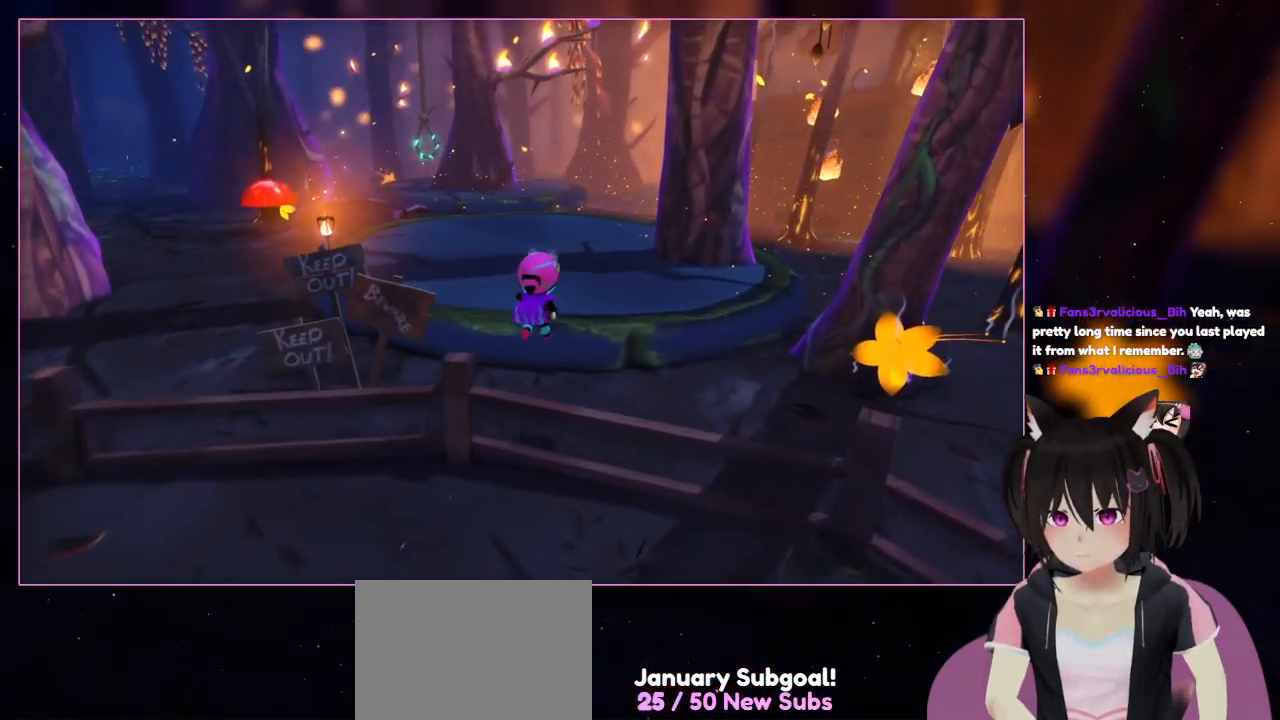
{"buttons": ["A"], "left_stick": "up-right", "right_stick": "center", "events": []}
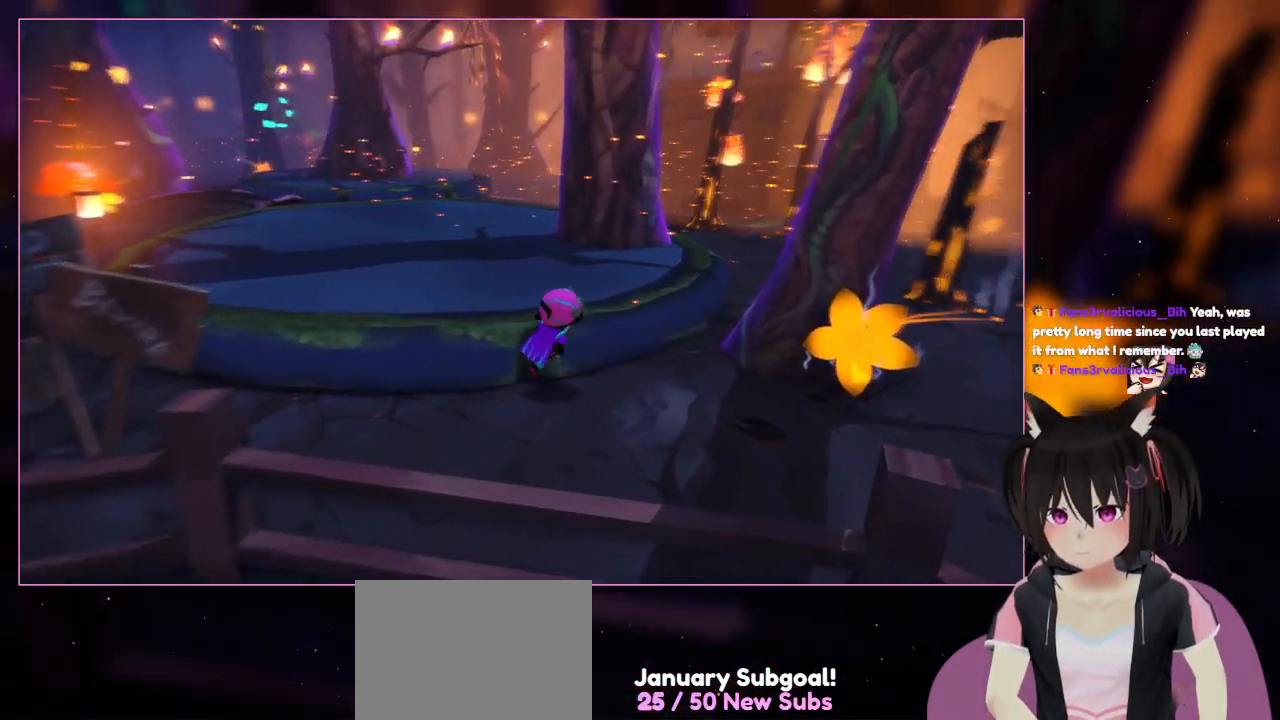
{"buttons": [], "left_stick": "down-right", "right_stick": "center", "events": [[83, "A", "up"], [483, "left_stick", "down-right"]]}
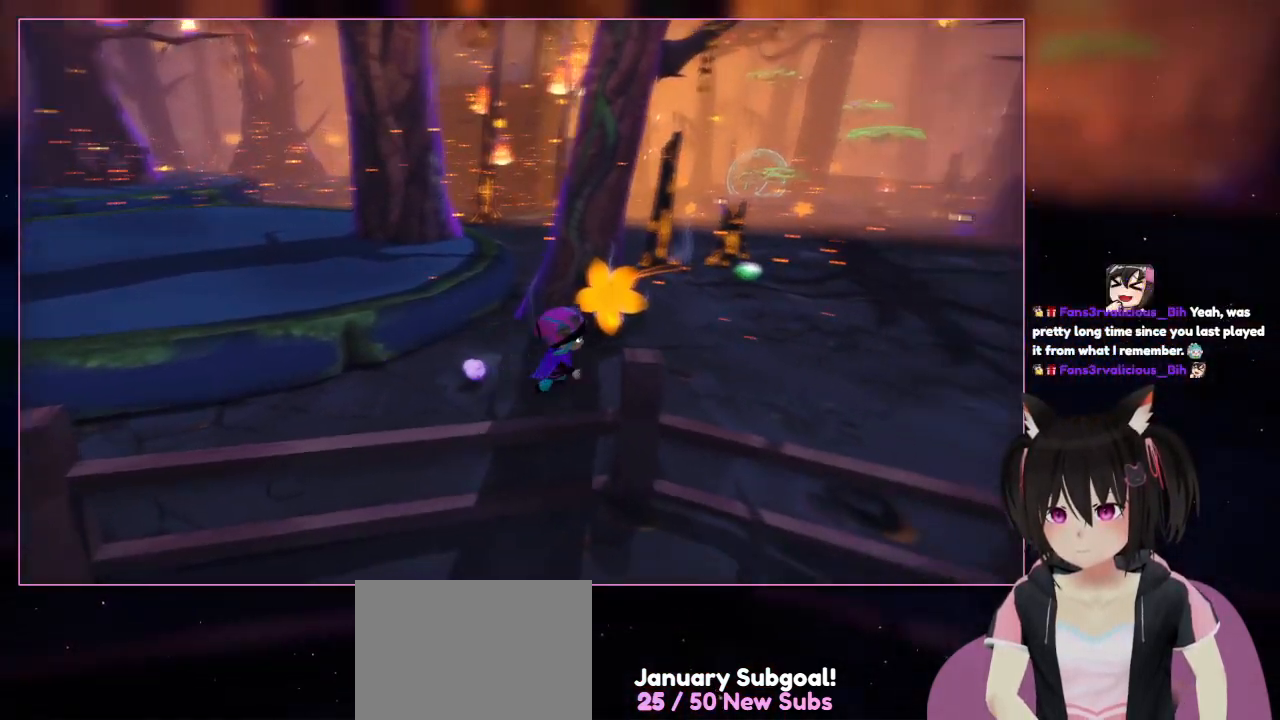
{"buttons": [], "left_stick": "right", "right_stick": "center", "events": [[383, "left_stick", "right"]]}